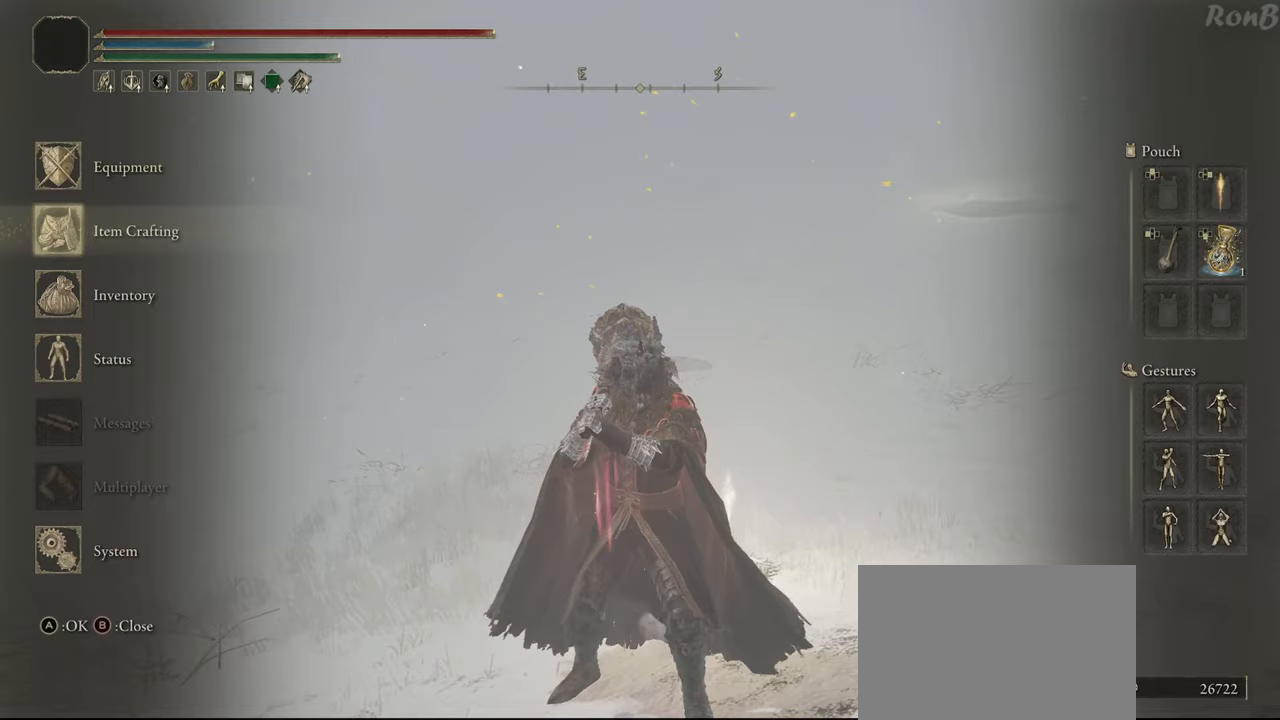
Gameplay with a controller (PlayStation layout); each line is a JSON object with the inputs held at the frame after it. "events" lists button and stick changes between this image and that frame as [ms after this image, input, new state], when the widget could be followed in between.
{"buttons": [], "left_stick": "center", "right_stick": "center", "events": [[67, "R2", "down"], [100, "DPAD_DOWN", "up"], [150, "DPAD_DOWN", "down"], [200, "R2", "up"], [267, "CROSS", "down"], [283, "DPAD_DOWN", "up"], [383, "CROSS", "up"]]}
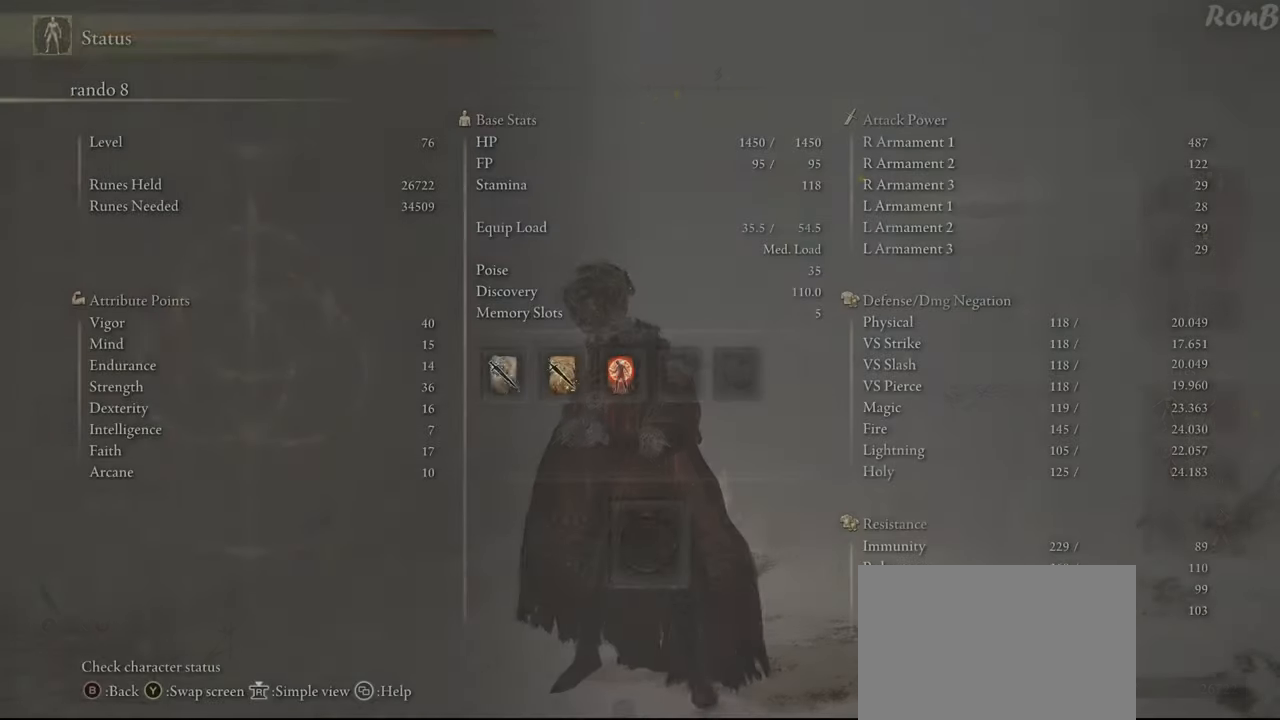
{"buttons": [], "left_stick": "center", "right_stick": "center", "events": []}
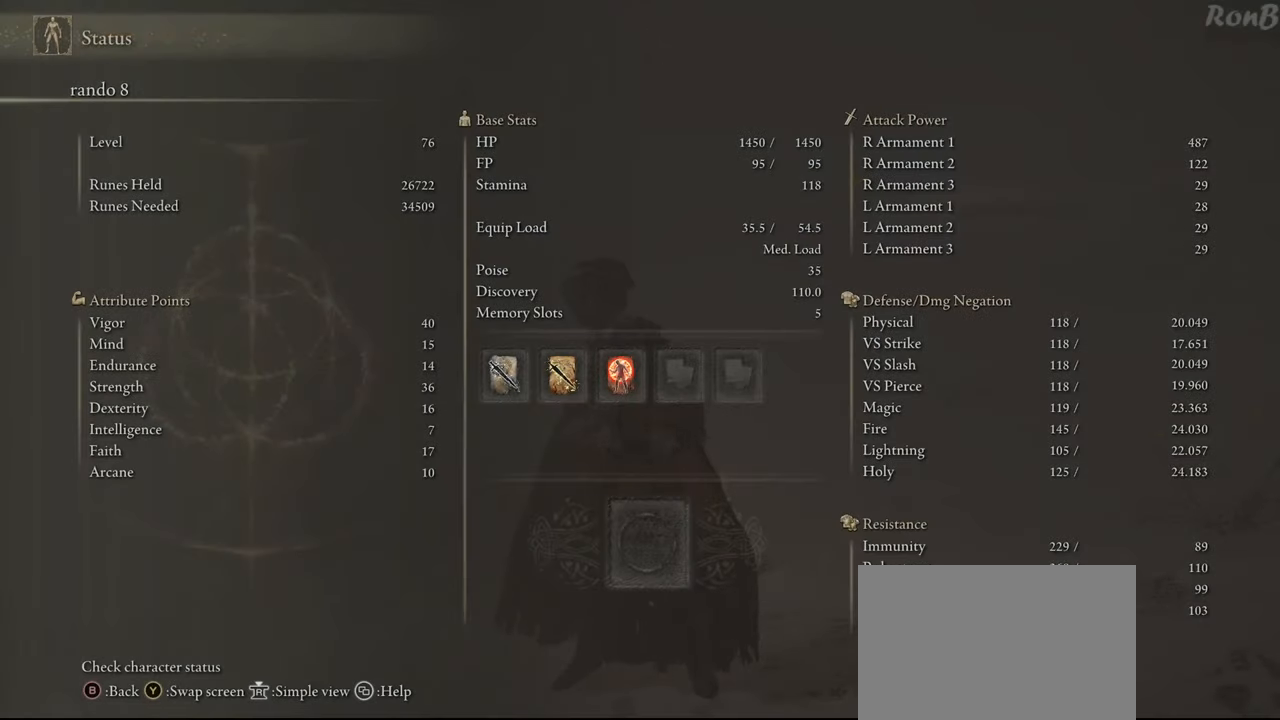
{"buttons": [], "left_stick": "center", "right_stick": "center", "events": [[300, "START", "down"], [400, "START", "up"]]}
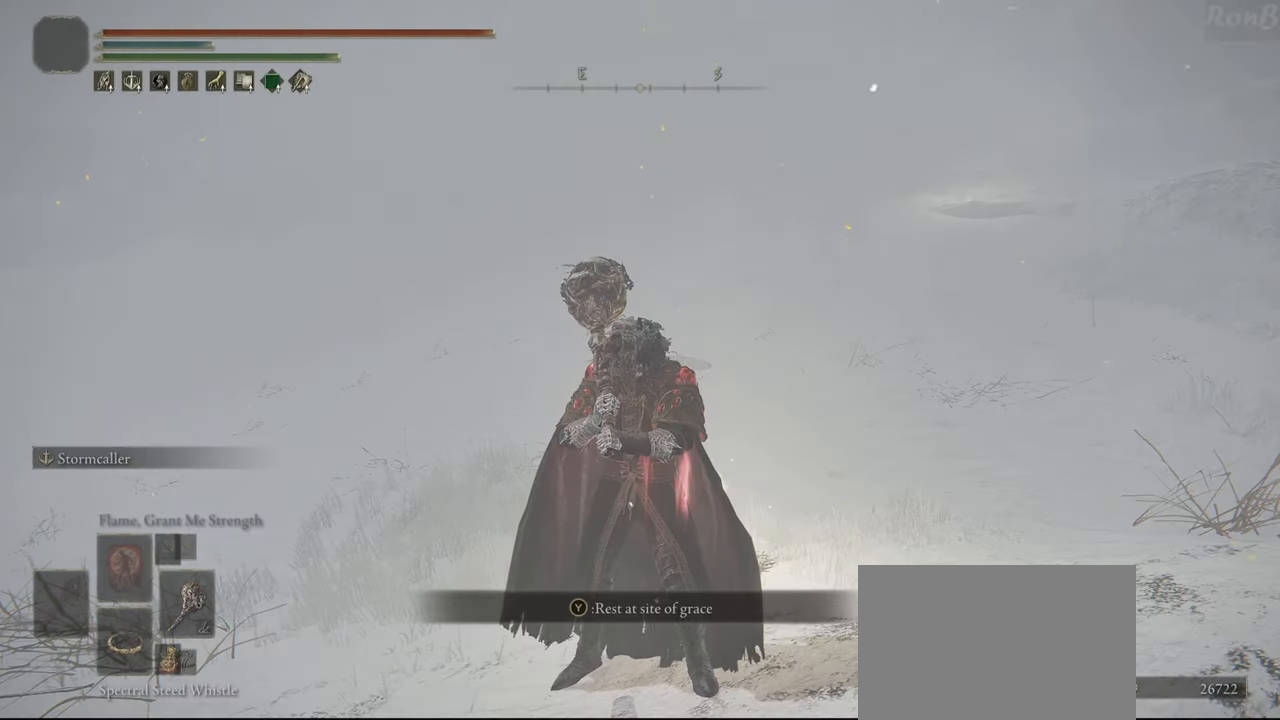
{"buttons": [], "left_stick": "down-right", "right_stick": "center"}
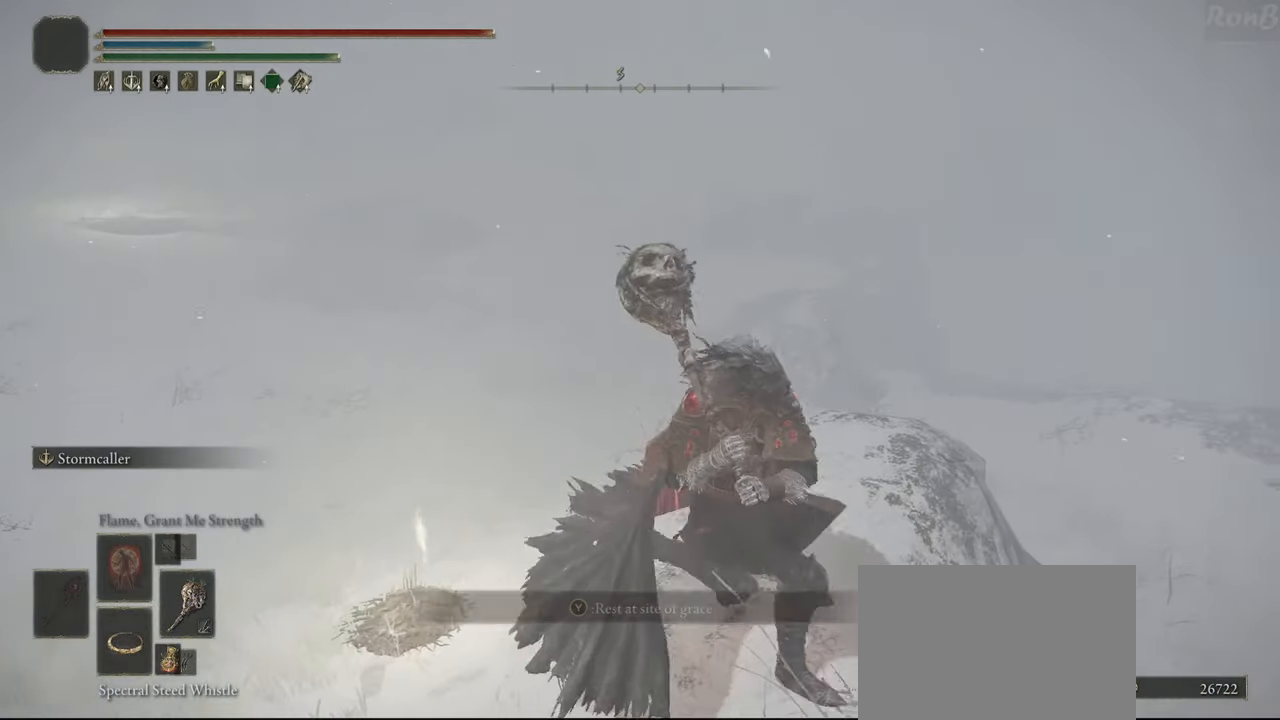
{"buttons": [], "left_stick": "center", "right_stick": "center"}
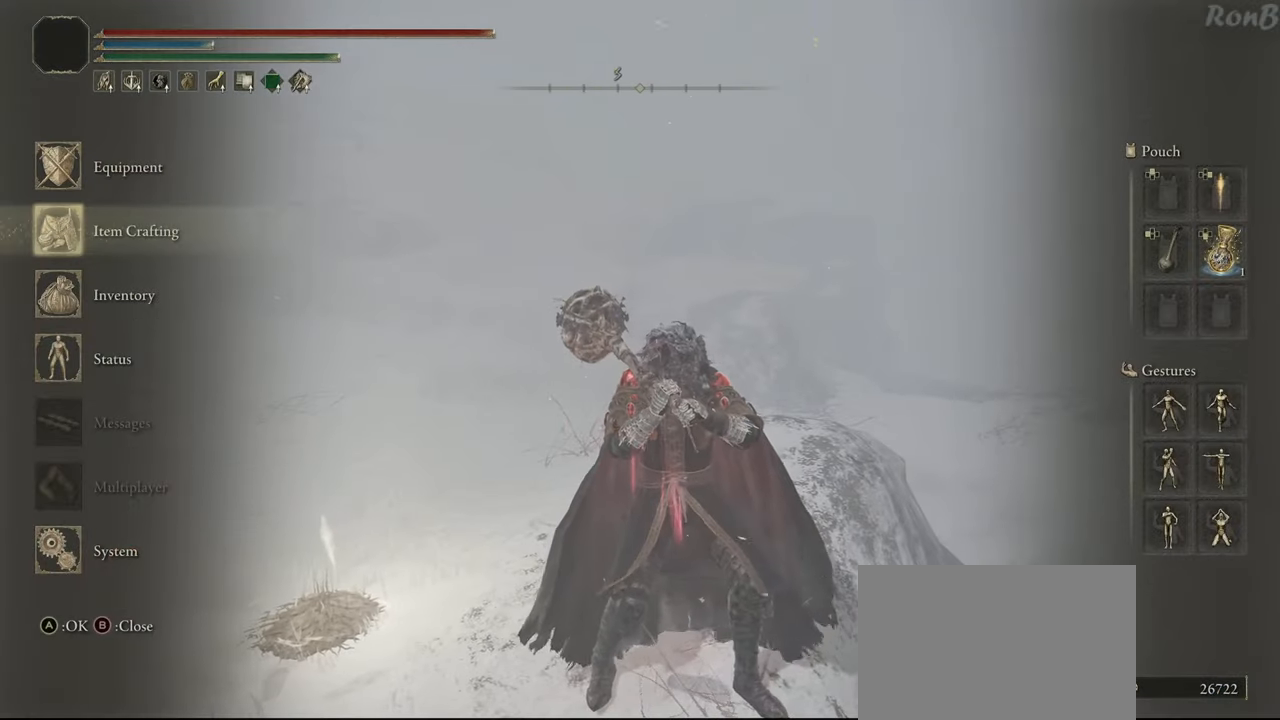
{"buttons": ["DPAD_UP"], "left_stick": "center", "right_stick": "center", "events": [[17, "DPAD_DOWN", "down"], [100, "DPAD_DOWN", "up"], [300, "CROSS", "down"], [400, "CROSS", "up"], [483, "DPAD_UP", "down"]]}
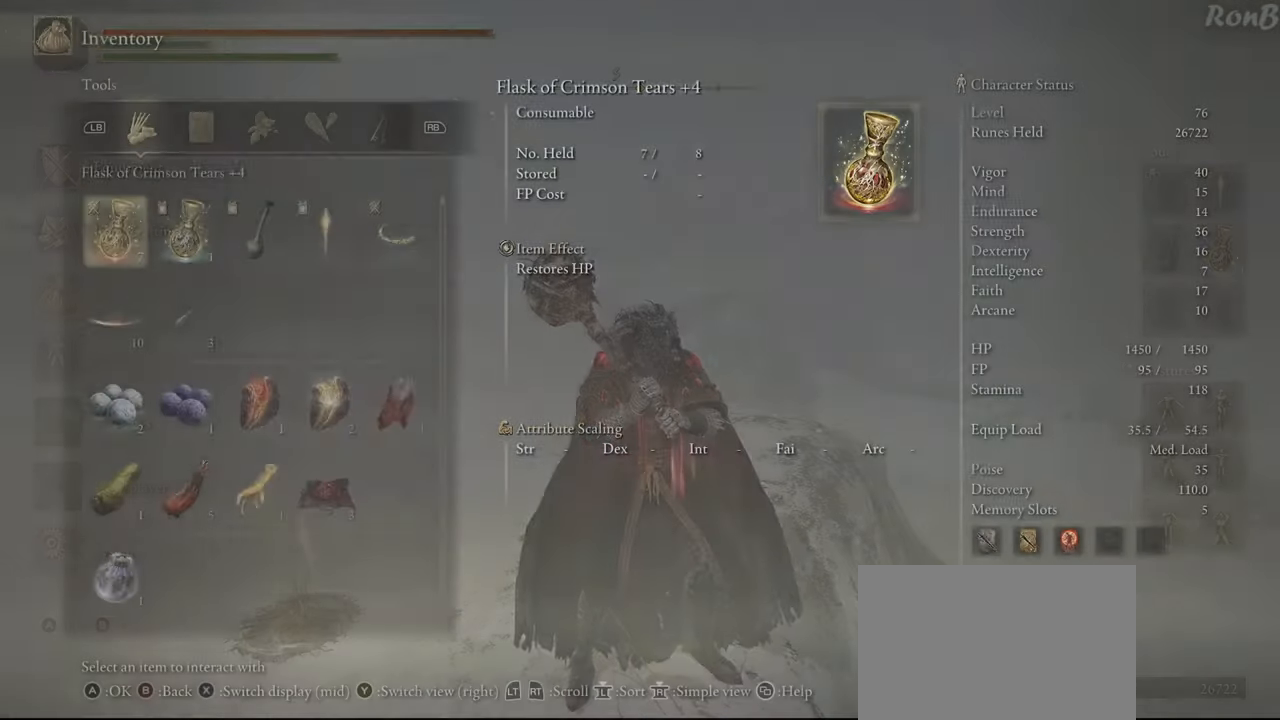
{"buttons": [], "left_stick": "center", "right_stick": "center", "events": [[83, "DPAD_UP", "up"], [183, "DPAD_UP", "down"], [267, "DPAD_UP", "up"], [367, "DPAD_UP", "down"], [433, "DPAD_UP", "up"]]}
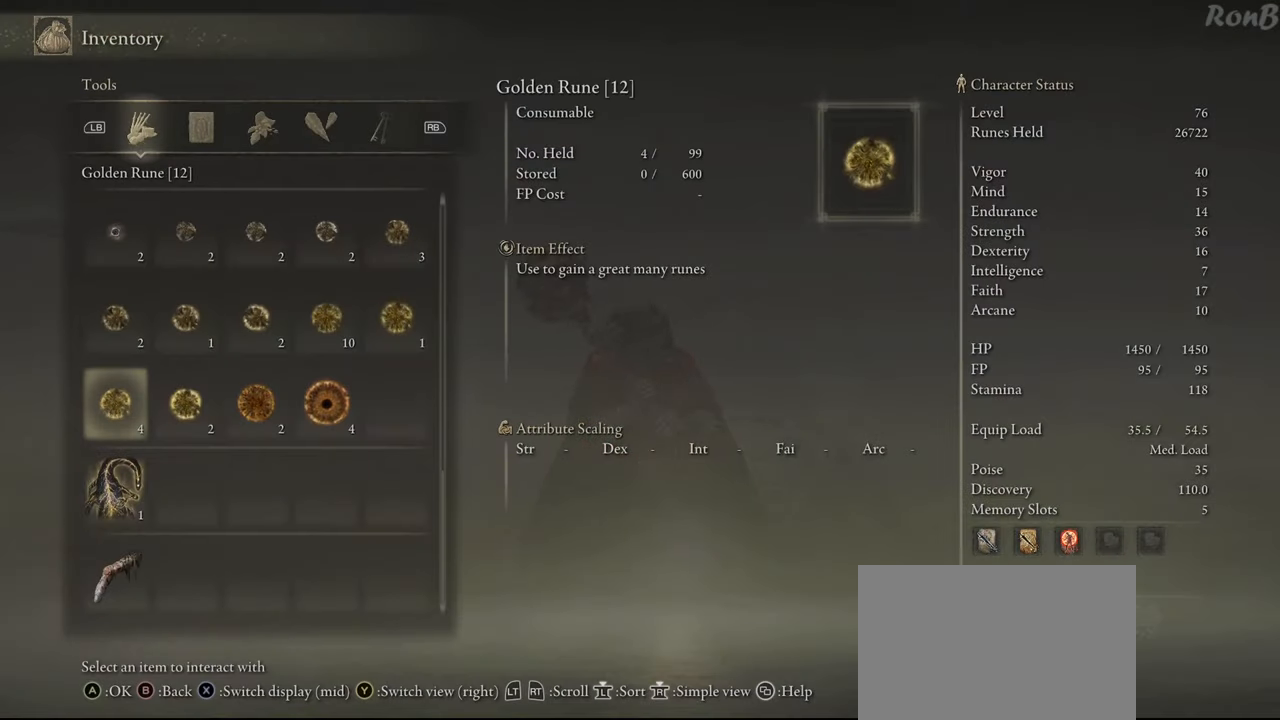
{"buttons": [], "left_stick": "center", "right_stick": "center", "events": [[317, "DPAD_RIGHT", "down"], [433, "DPAD_RIGHT", "up"]]}
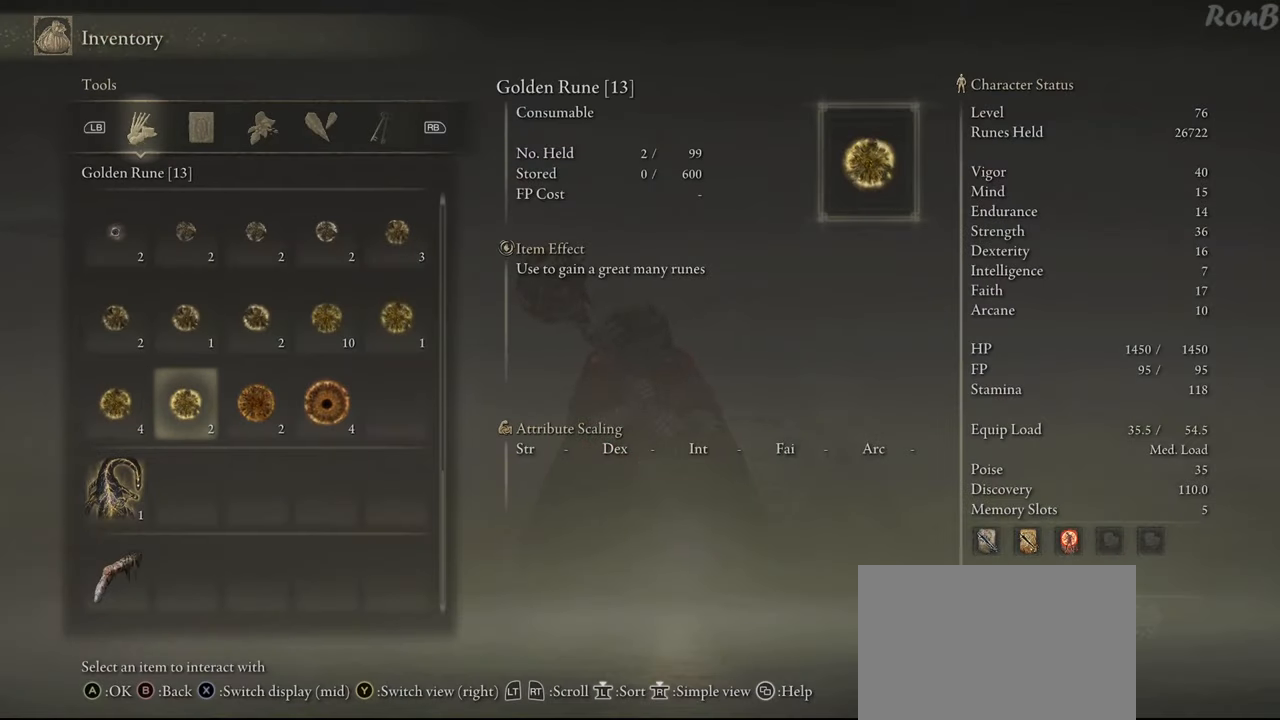
{"buttons": [], "left_stick": "center", "right_stick": "center", "events": [[17, "DPAD_RIGHT", "down"], [133, "DPAD_RIGHT", "up"]]}
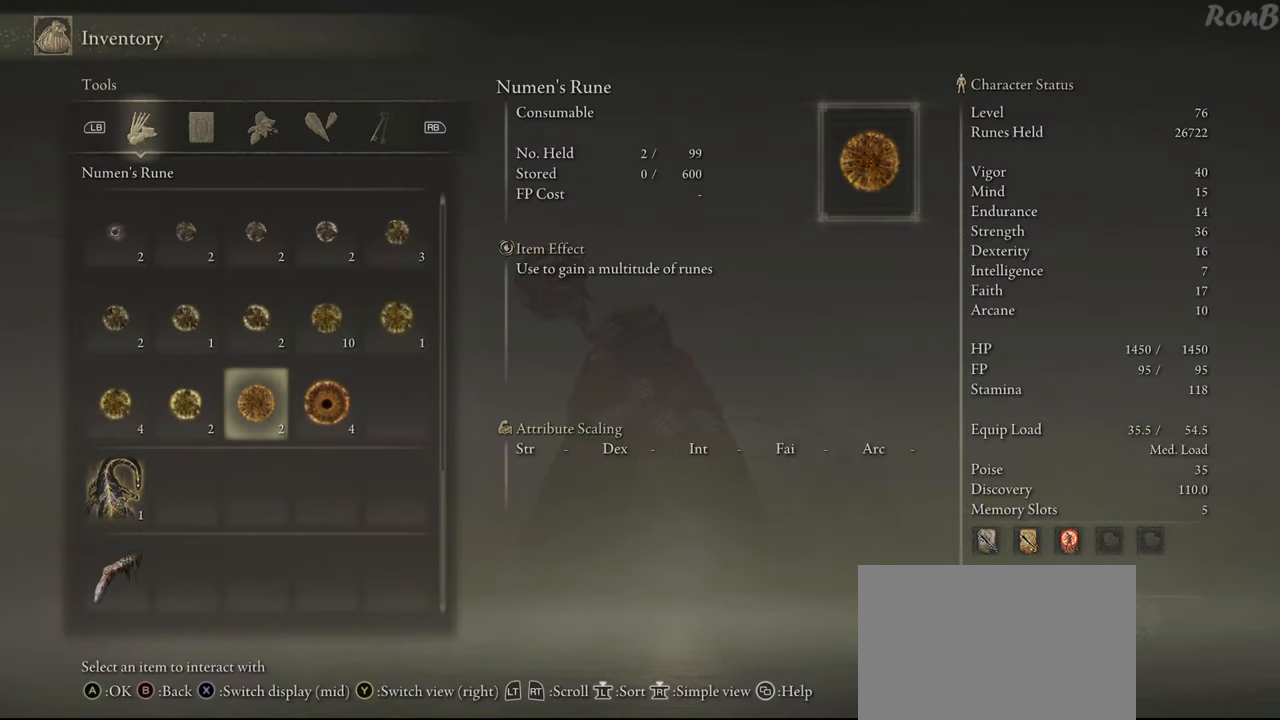
{"buttons": [], "left_stick": "center", "right_stick": "center", "events": []}
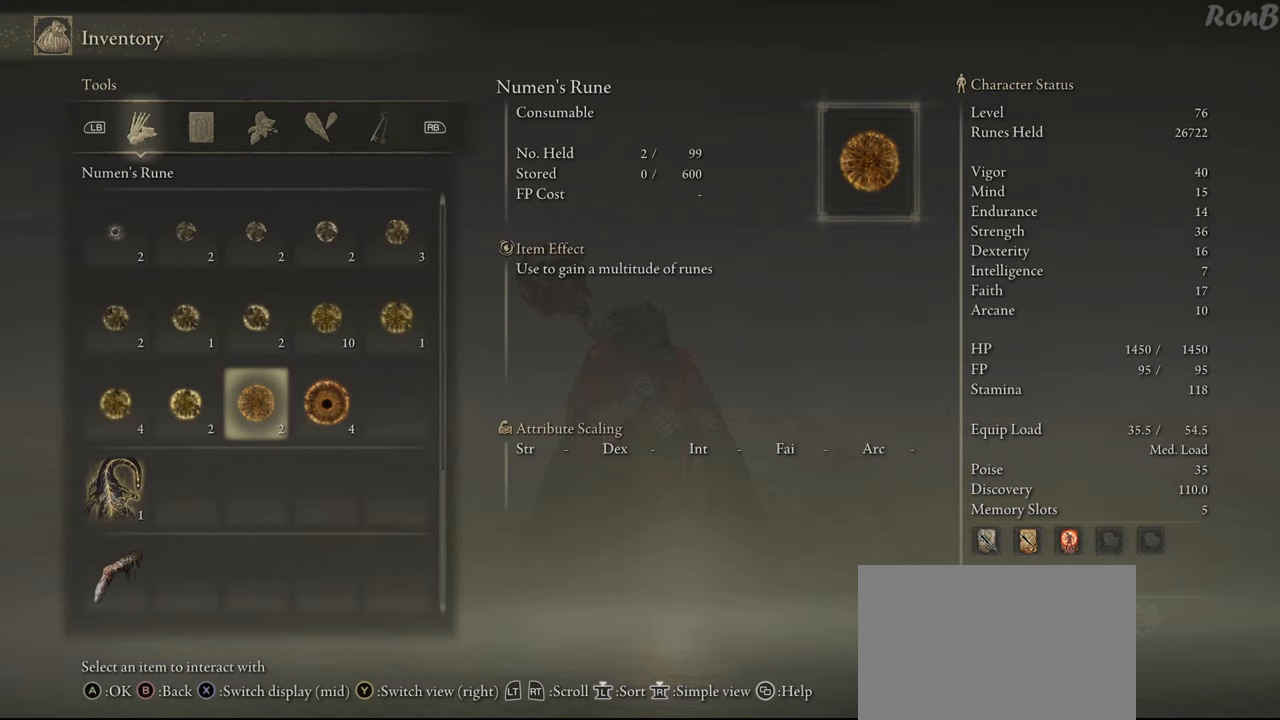
{"buttons": [], "left_stick": "center", "right_stick": "center", "events": []}
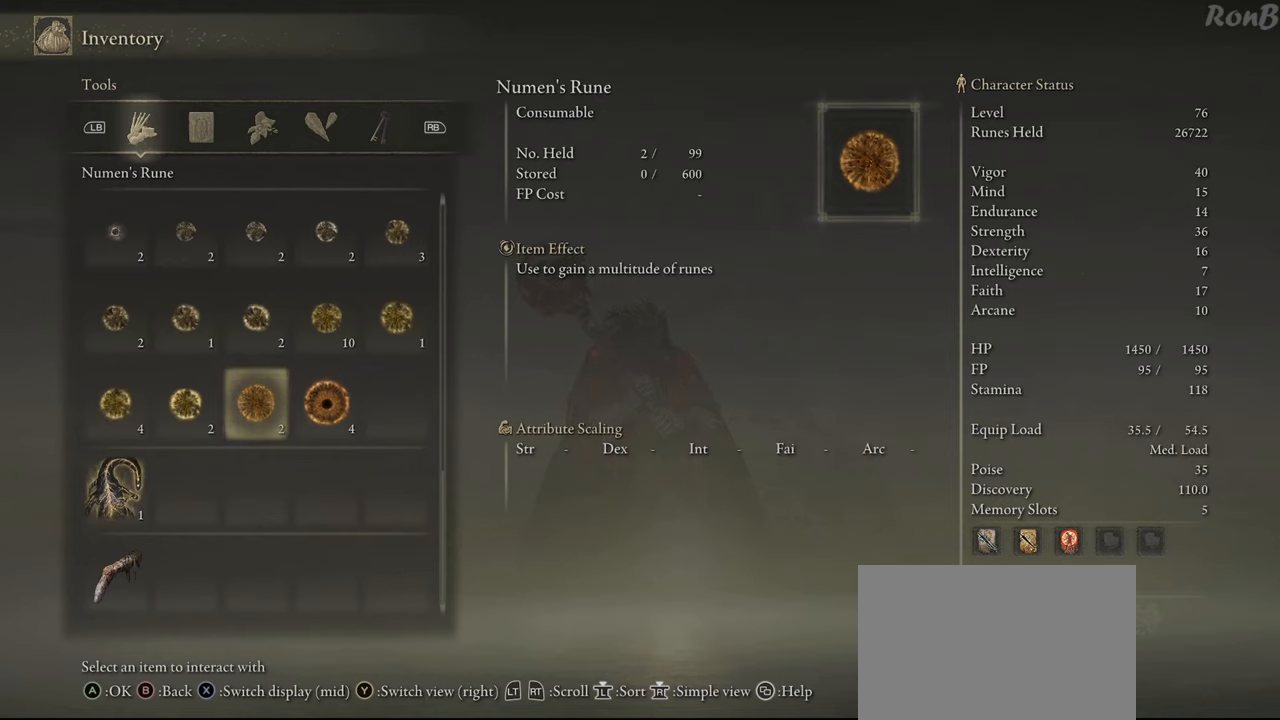
{"buttons": [], "left_stick": "center", "right_stick": "center", "events": []}
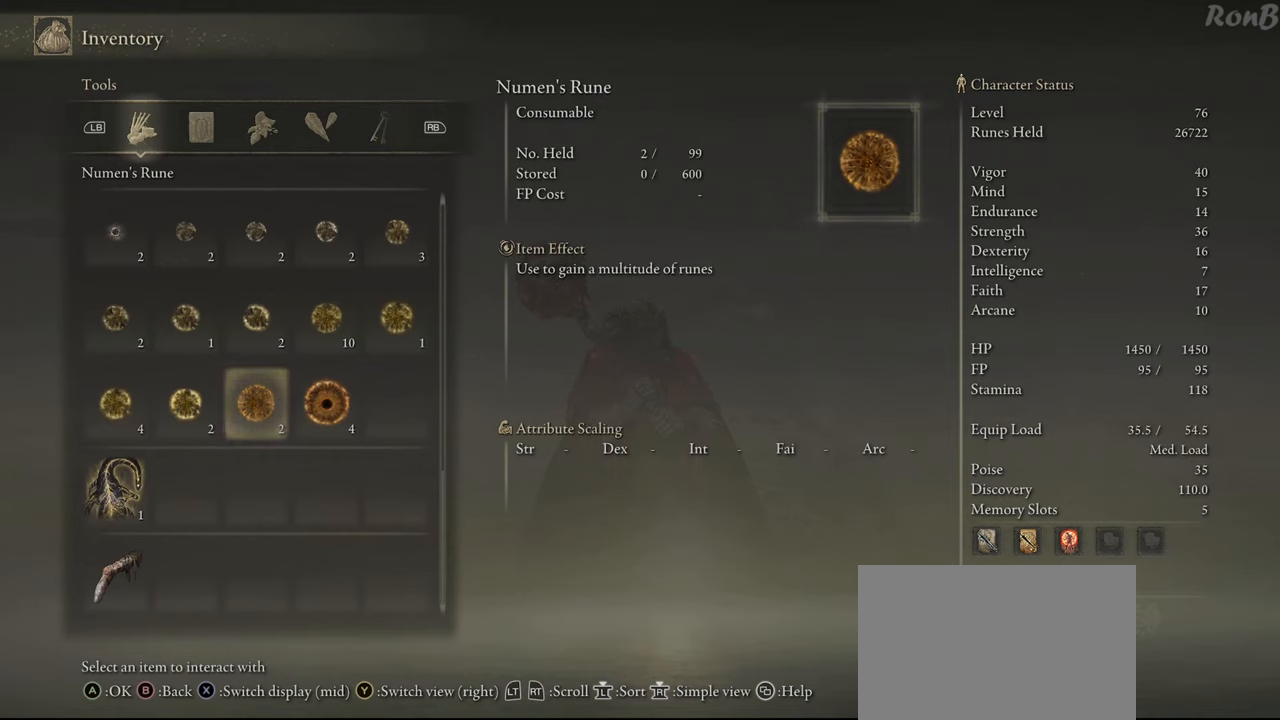
{"buttons": [], "left_stick": "center", "right_stick": "center", "events": []}
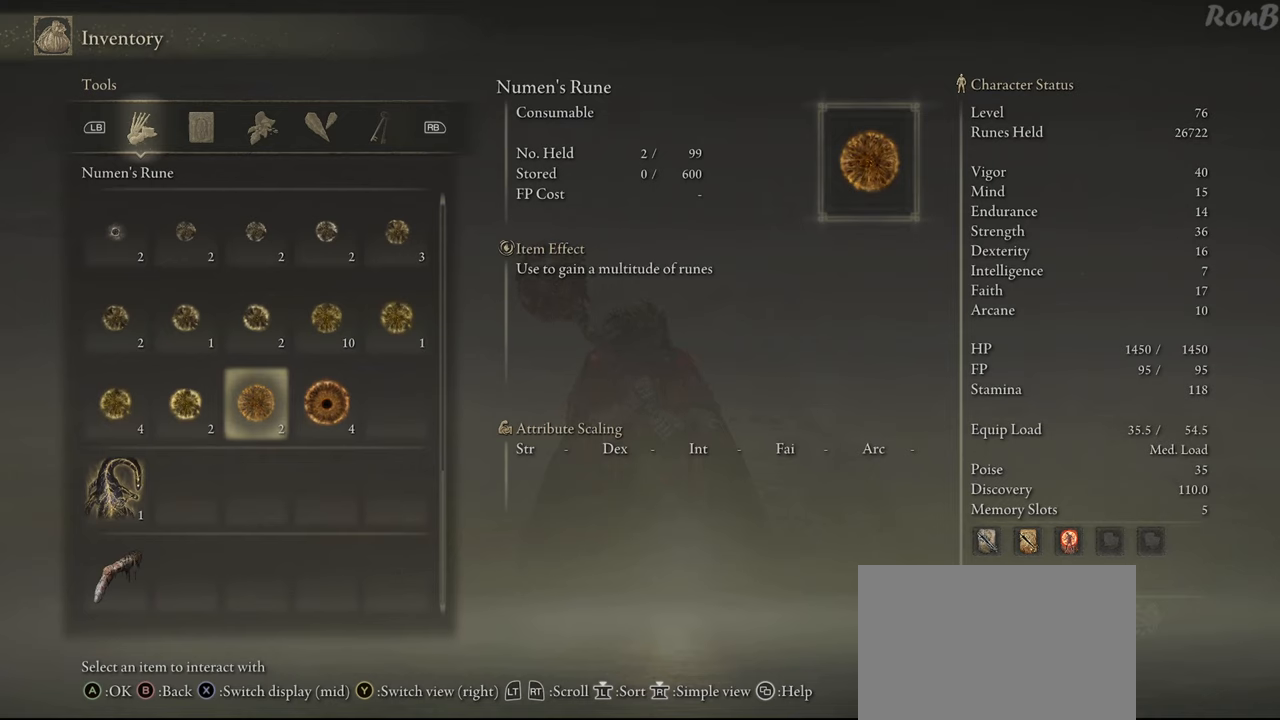
{"buttons": [], "left_stick": "center", "right_stick": "center", "events": []}
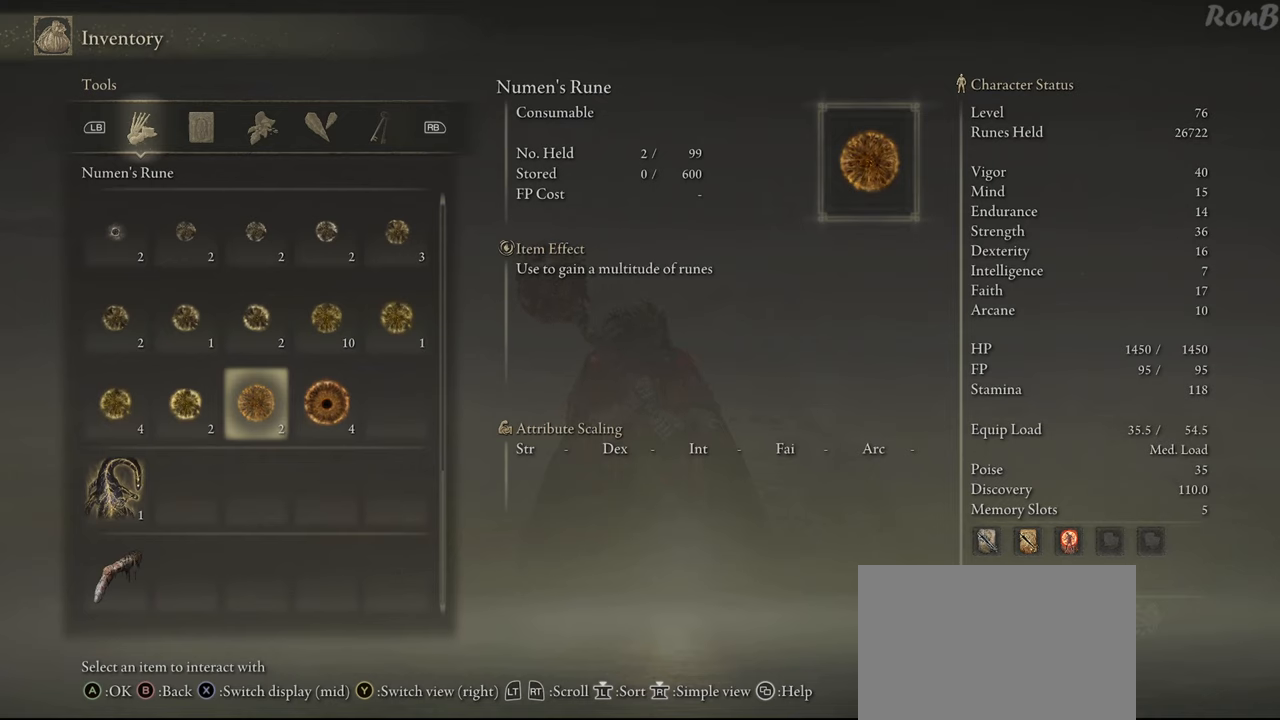
{"buttons": [], "left_stick": "center", "right_stick": "center", "events": []}
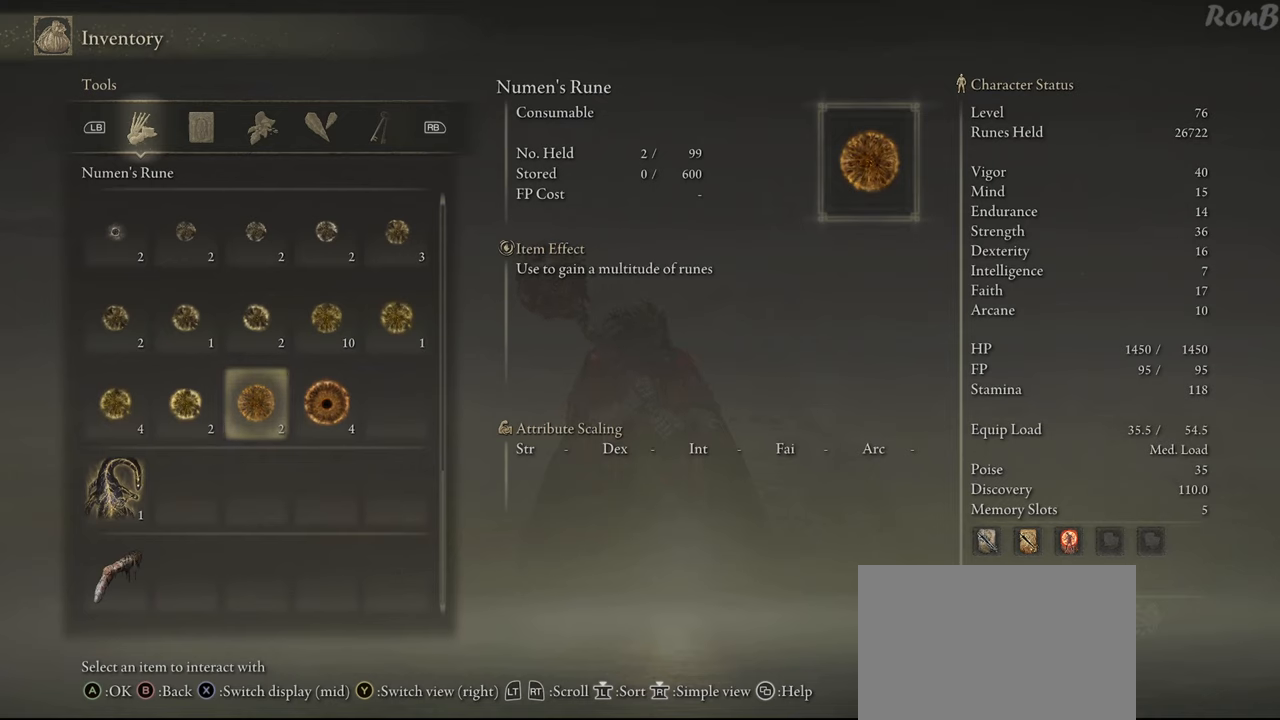
{"buttons": [], "left_stick": "center", "right_stick": "center", "events": []}
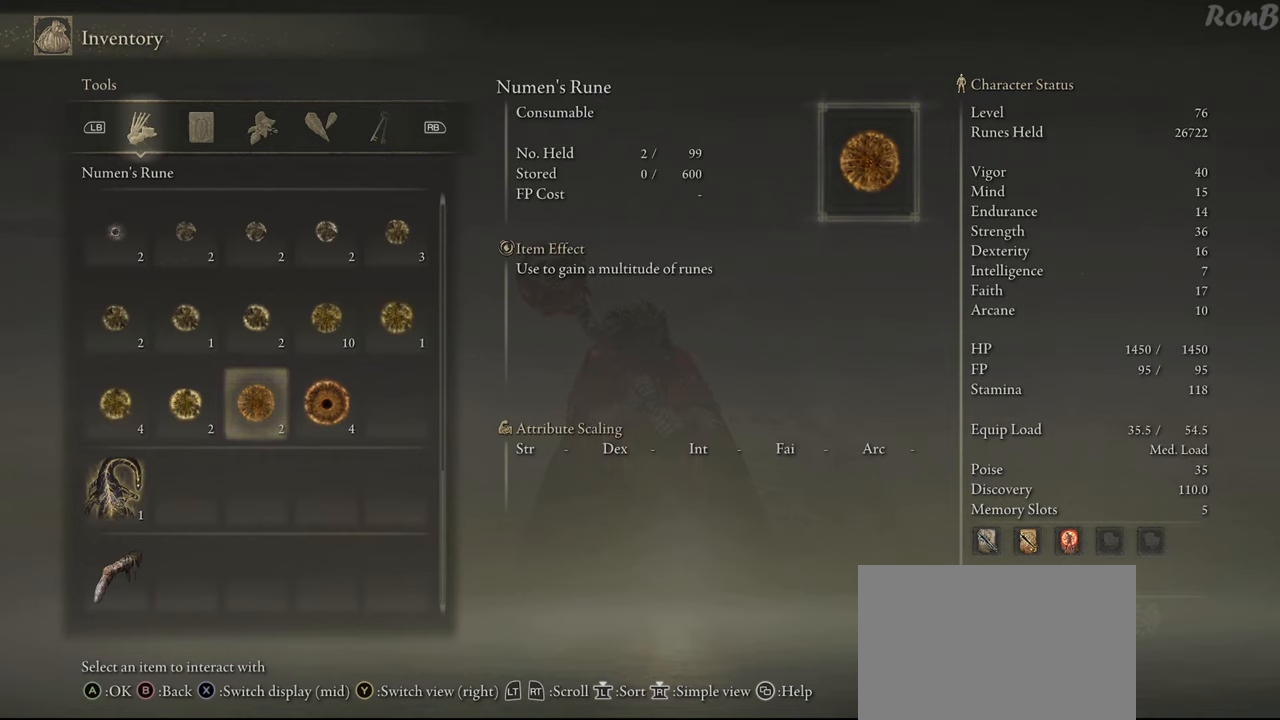
{"buttons": [], "left_stick": "center", "right_stick": "center", "events": []}
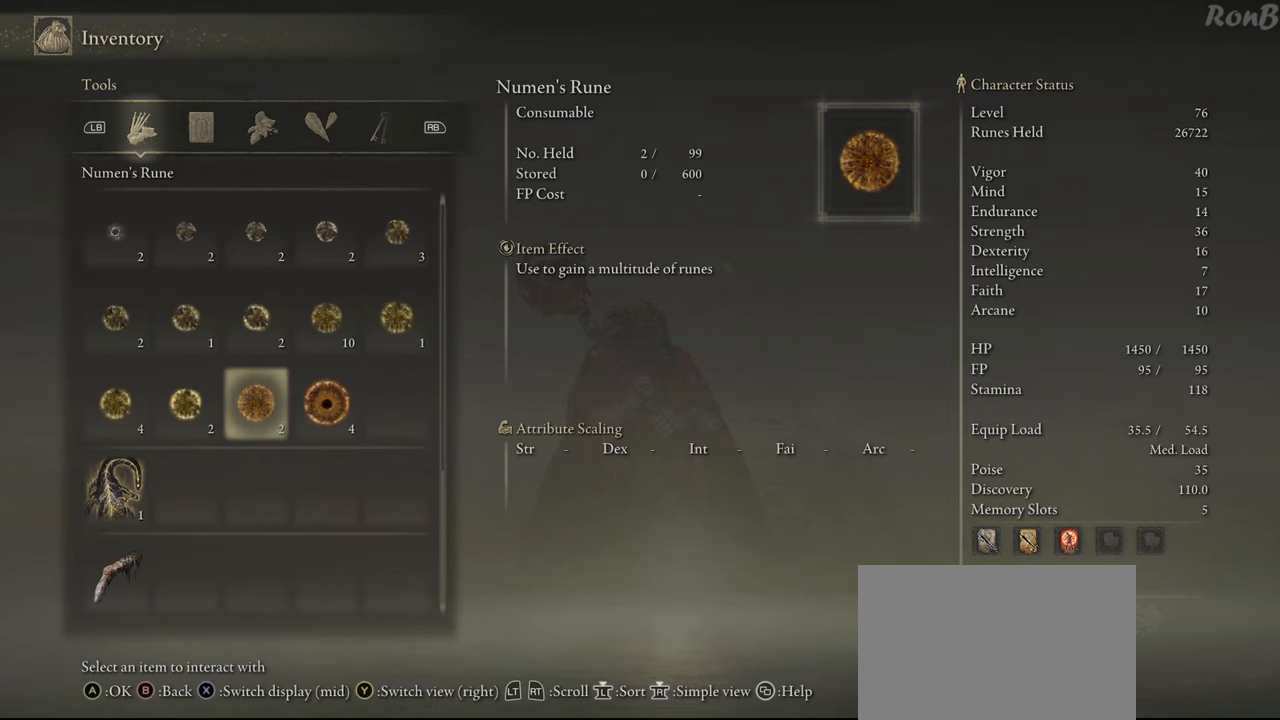
{"buttons": [], "left_stick": "center", "right_stick": "center", "events": []}
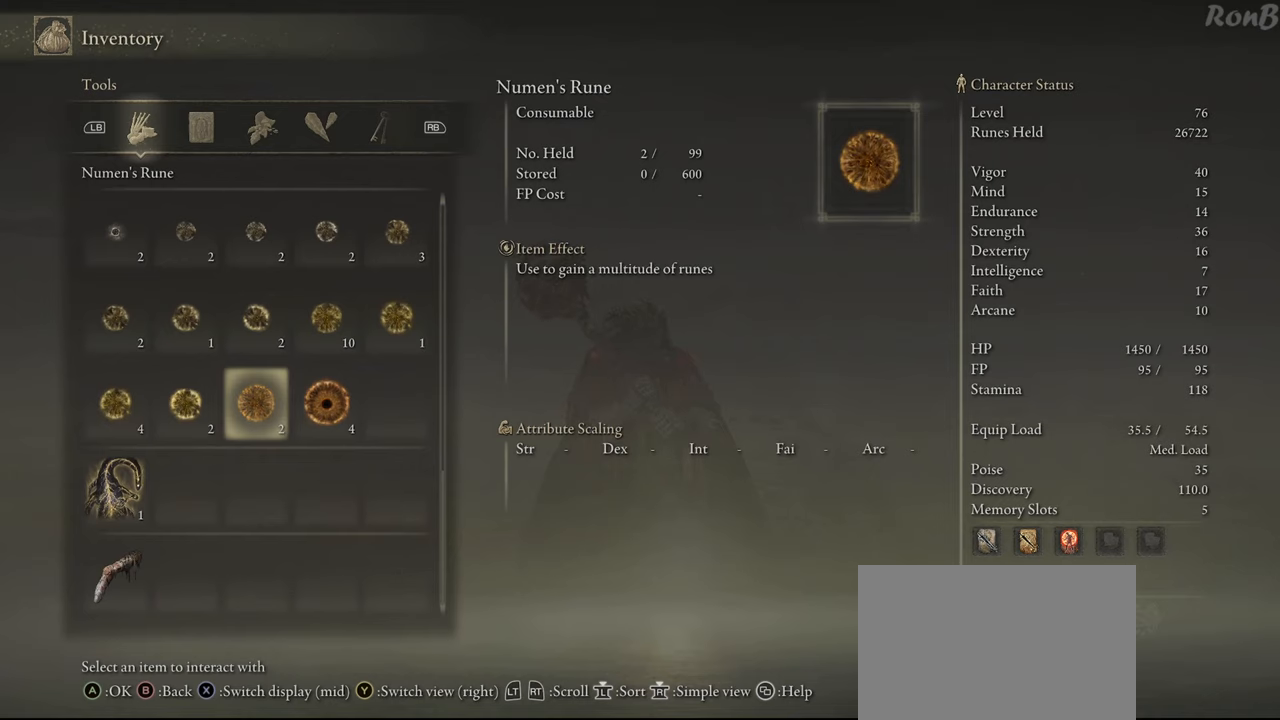
{"buttons": [], "left_stick": "center", "right_stick": "center", "events": []}